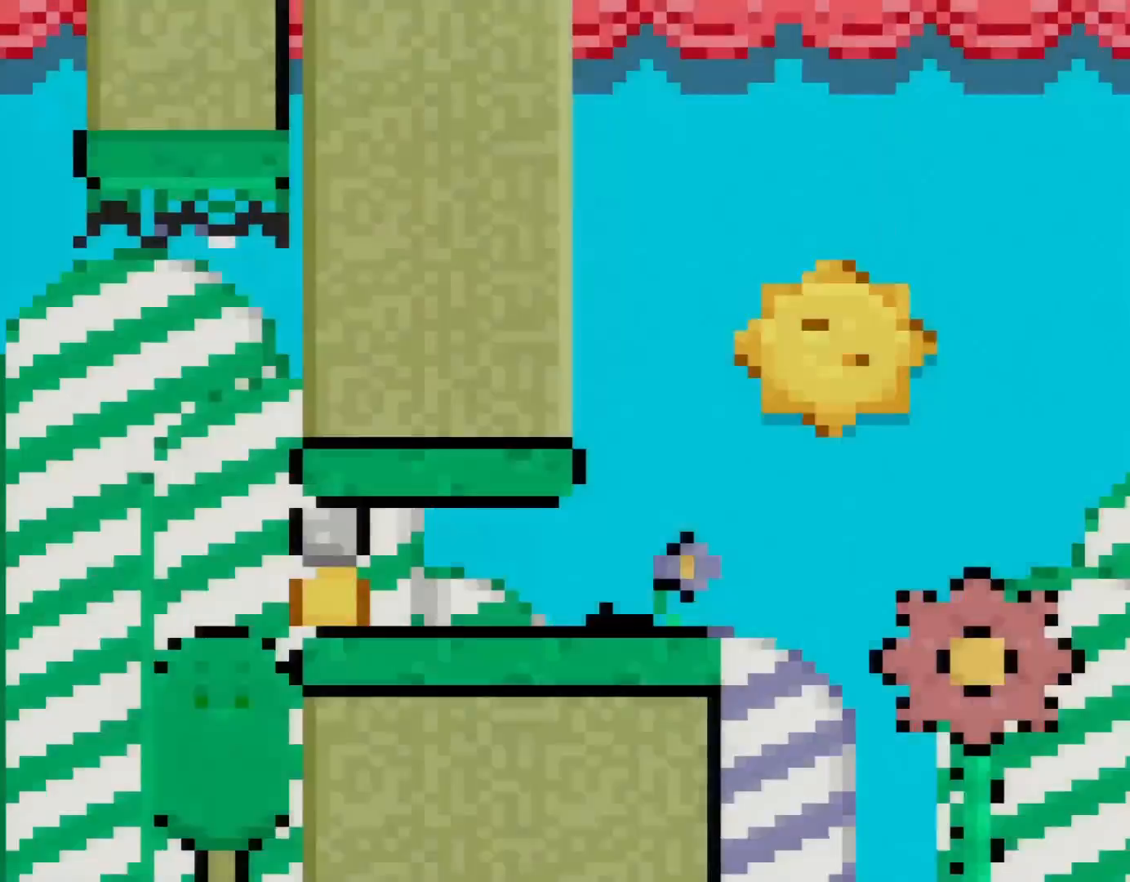
Gameplay with a controller (Nintendo layout); each line is a JSON object with the inputs held at the frame after it. "events" lists button and stick changes between this image and that frame as [ms after this image, input, new state], when the widget could be followed in between. Not read: L3 R3.
{"buttons": ["Y", "DPAD_RIGHT"], "events": [[67, "DPAD_RIGHT", "down"]]}
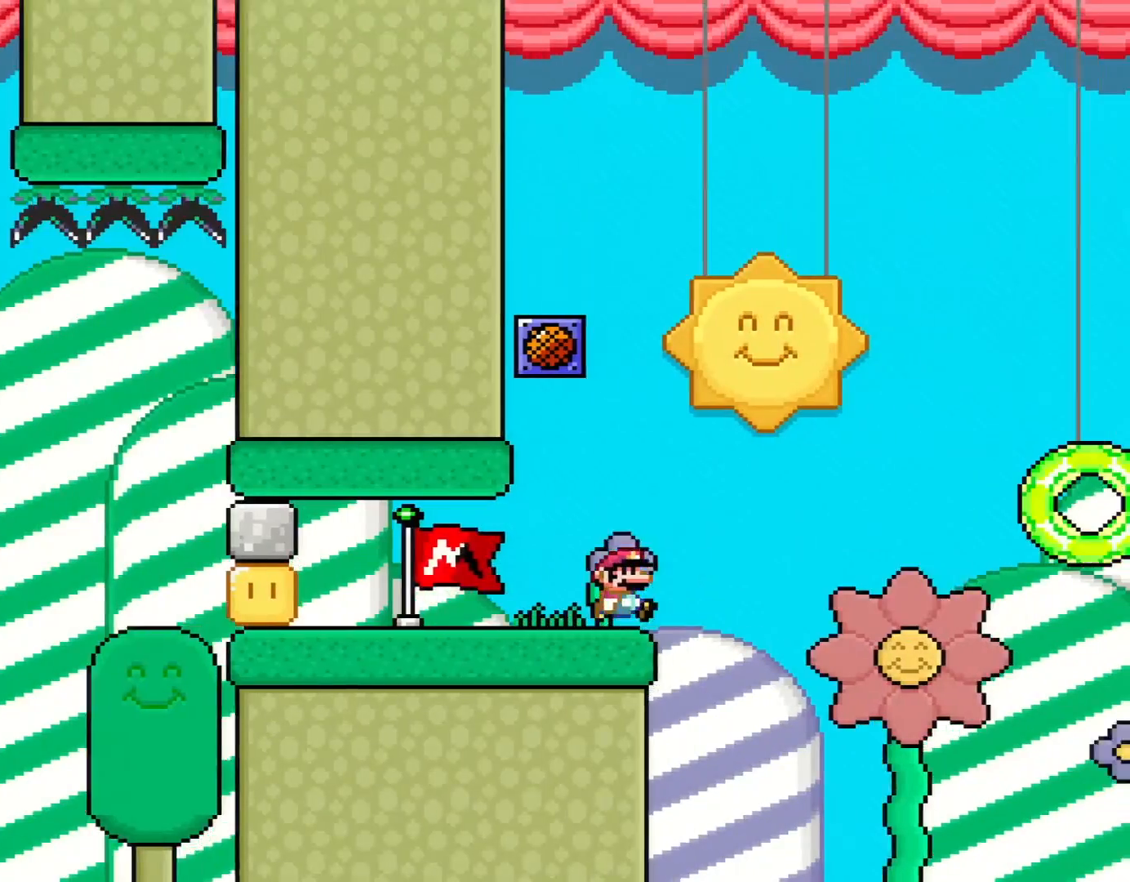
{"buttons": ["B", "Y", "DPAD_RIGHT"], "events": [[67, "B", "down"]]}
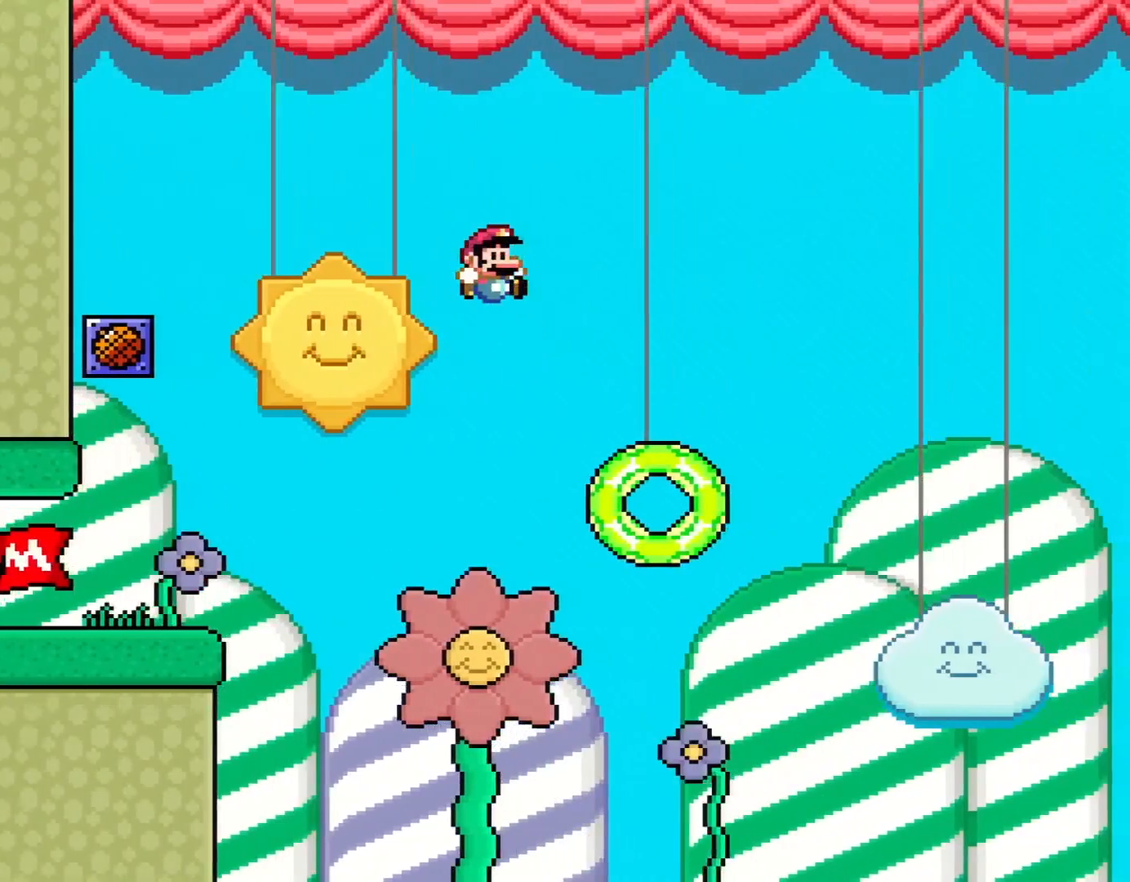
{"buttons": ["B", "Y"], "events": [[317, "DPAD_RIGHT", "up"], [383, "DPAD_LEFT", "down"], [450, "DPAD_LEFT", "up"]]}
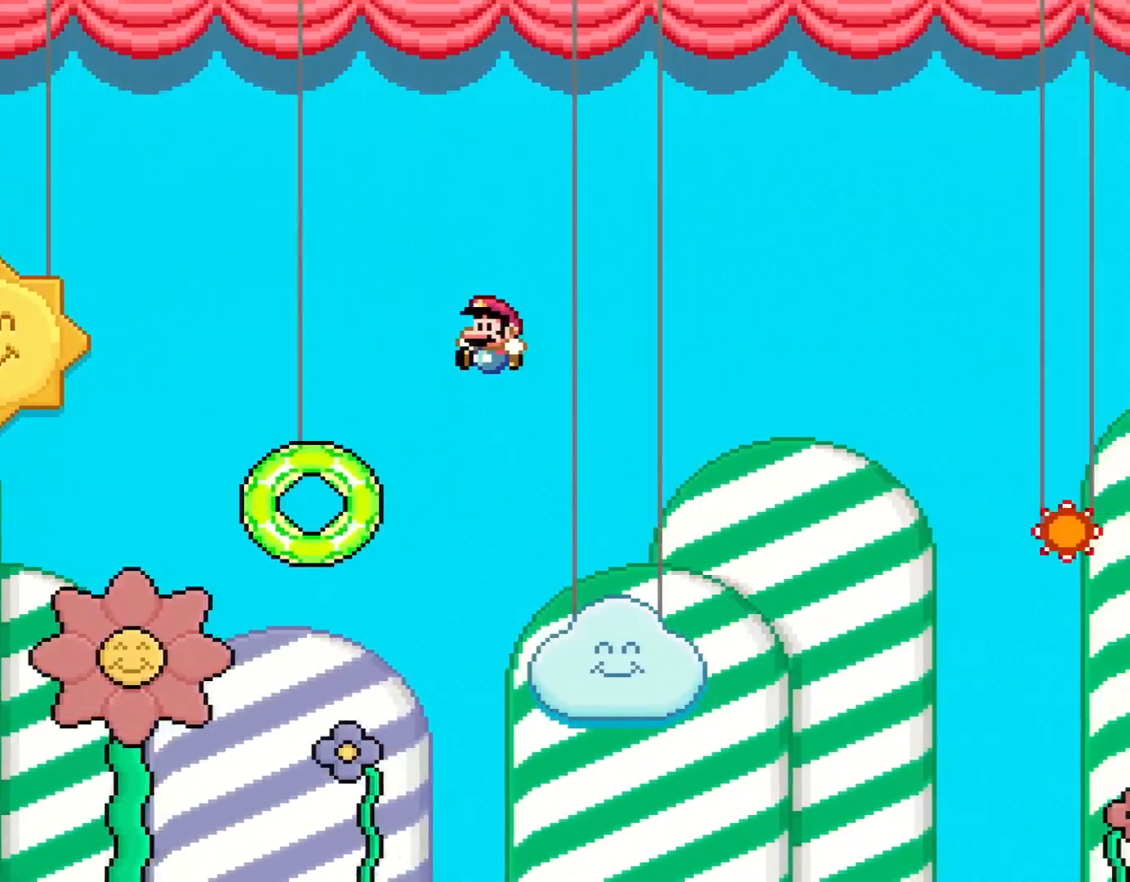
{"buttons": ["B"], "events": [[483, "Y", "up"]]}
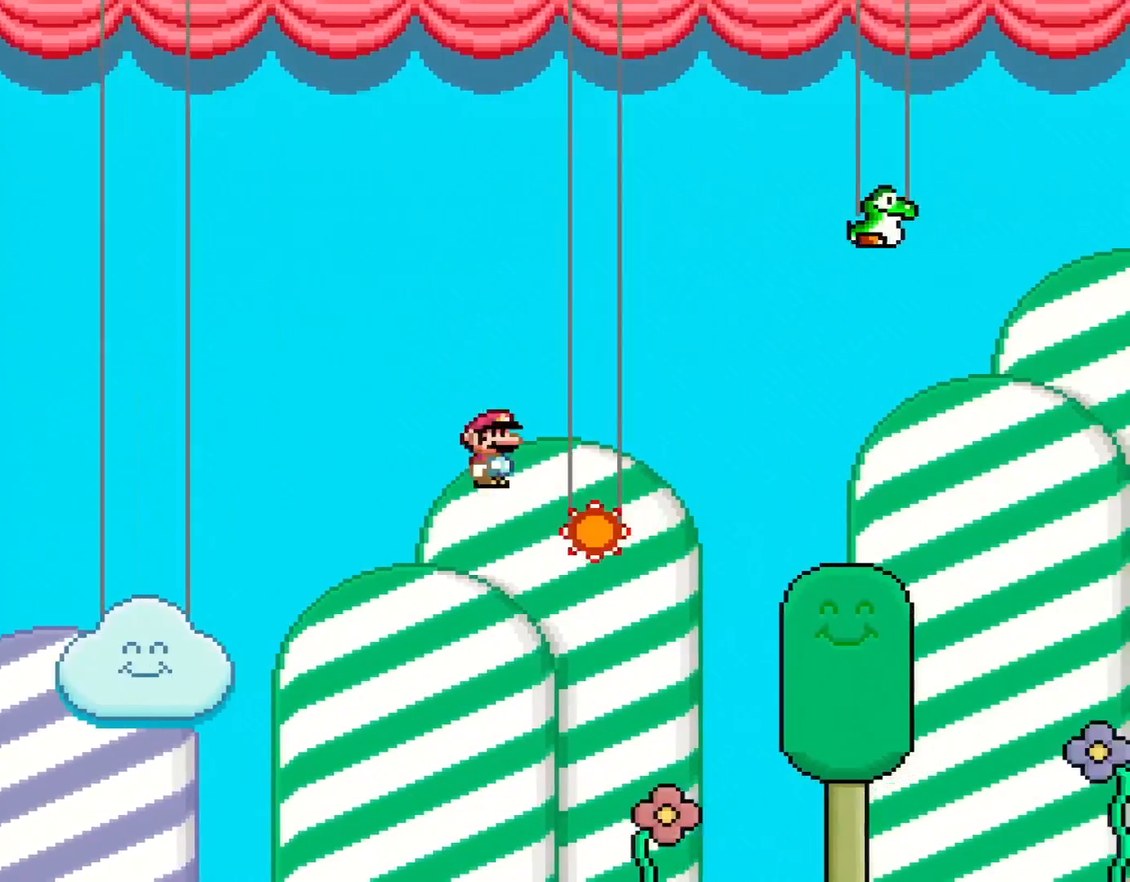
{"buttons": ["B", "Y"], "events": [[17, "A", "down"], [17, "B", "up"], [17, "X", "down"], [383, "A", "up"], [417, "X", "up"], [417, "Y", "down"], [450, "B", "down"]]}
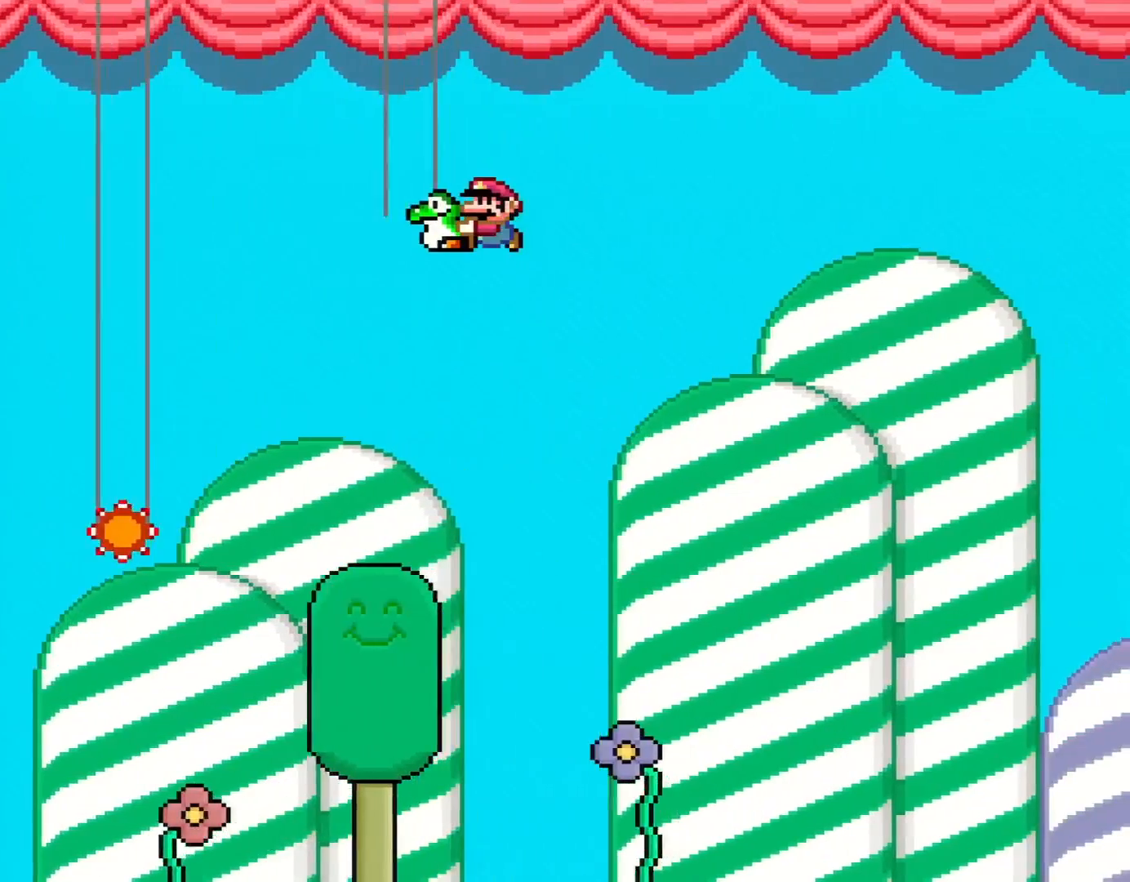
{"buttons": ["B", "Y"], "events": []}
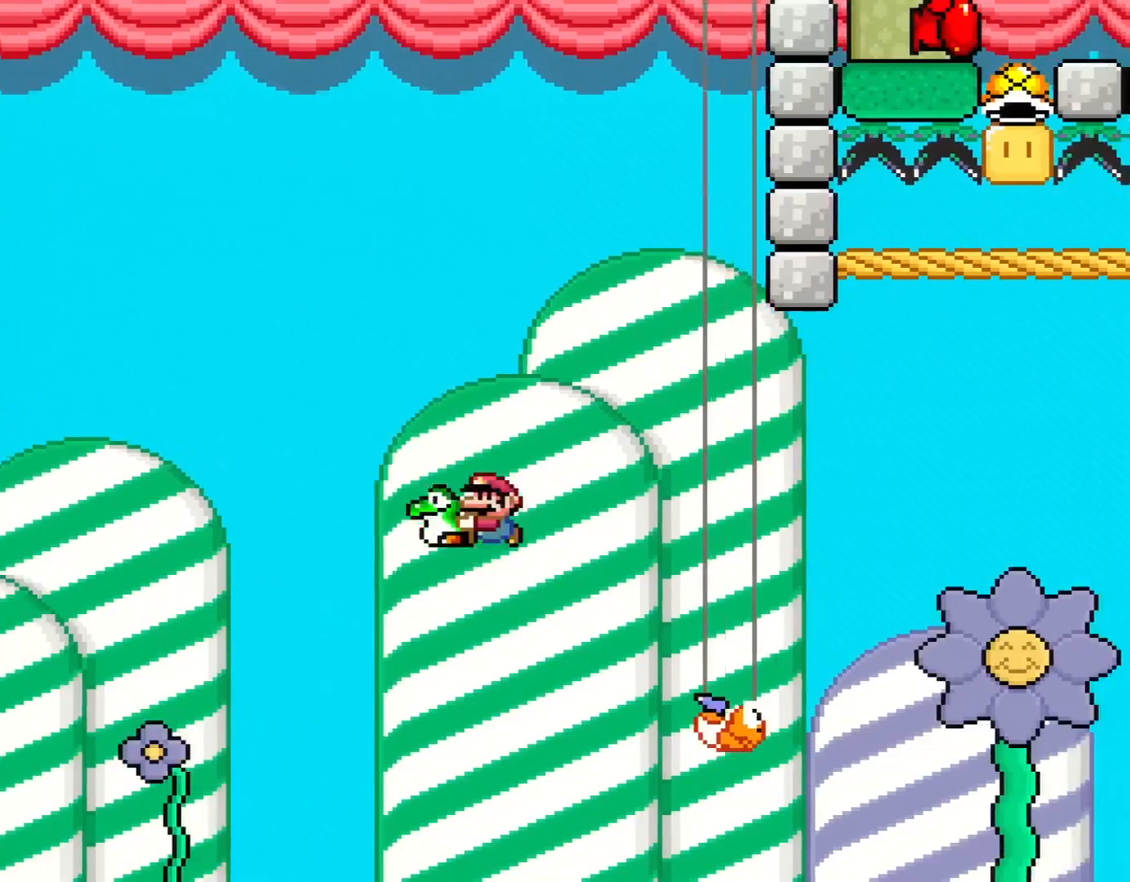
{"buttons": ["B", "Y", "DPAD_UP", "DPAD_RIGHT"], "events": [[350, "DPAD_RIGHT", "down"], [417, "DPAD_UP", "down"]]}
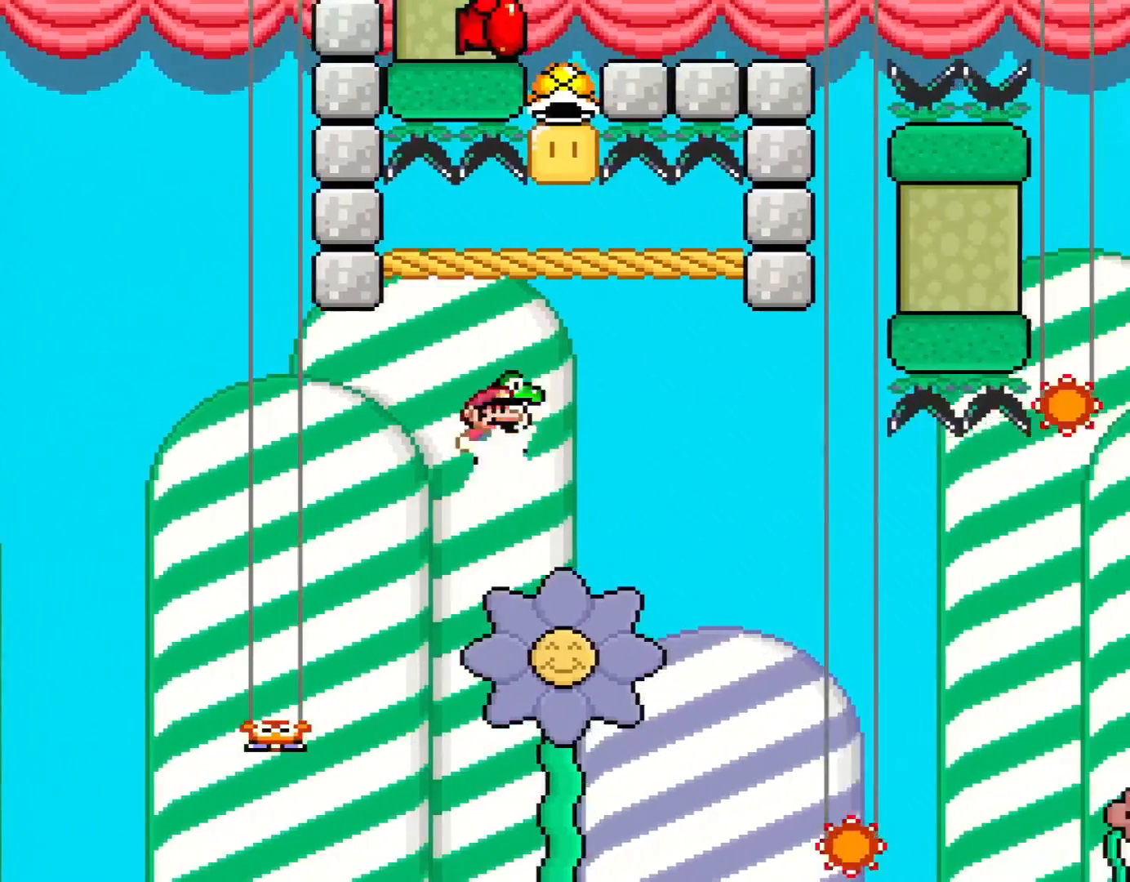
{"buttons": ["B", "Y"], "events": [[17, "DPAD_RIGHT", "up"], [67, "Y", "up"], [233, "Y", "down"], [267, "DPAD_UP", "up"], [350, "DPAD_LEFT", "down"], [483, "DPAD_LEFT", "up"]]}
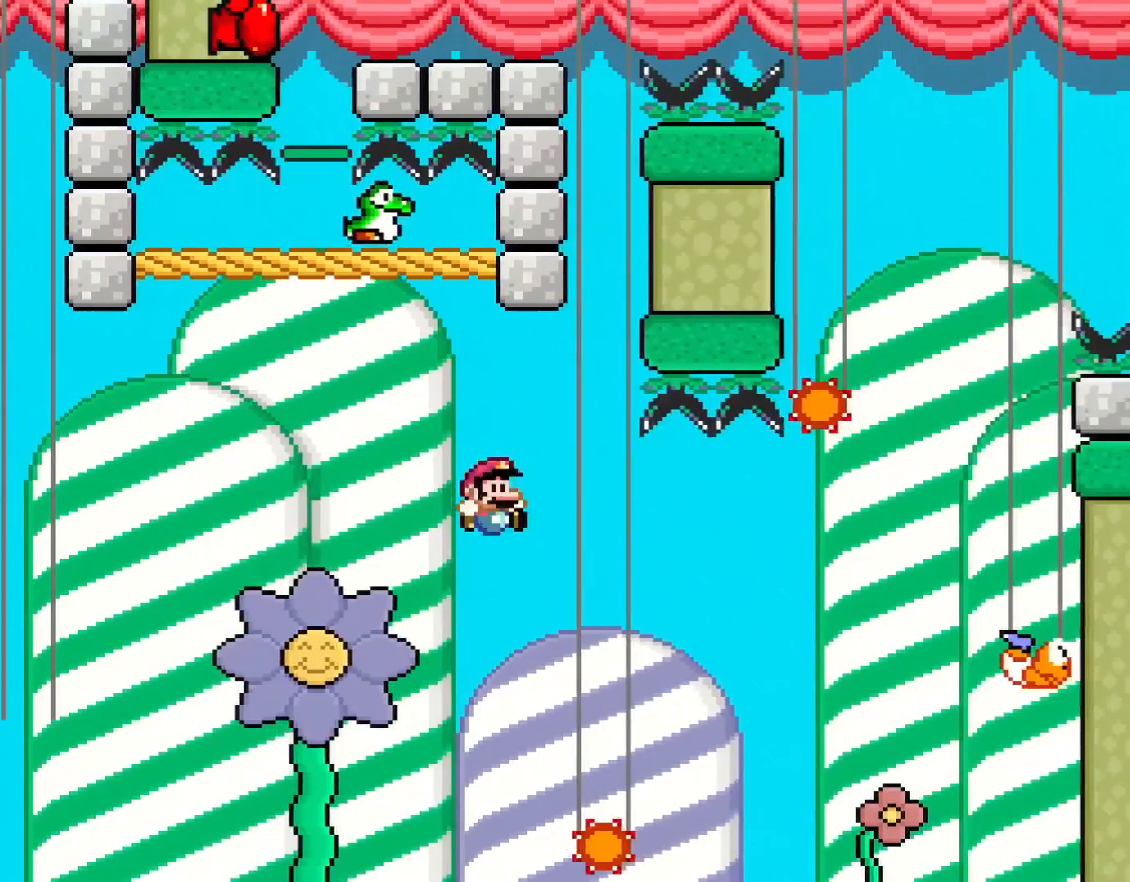
{"buttons": ["A", "X", "DPAD_RIGHT"], "events": [[67, "DPAD_RIGHT", "down"], [133, "B", "up"], [133, "X", "down"], [133, "Y", "up"], [167, "A", "down"]]}
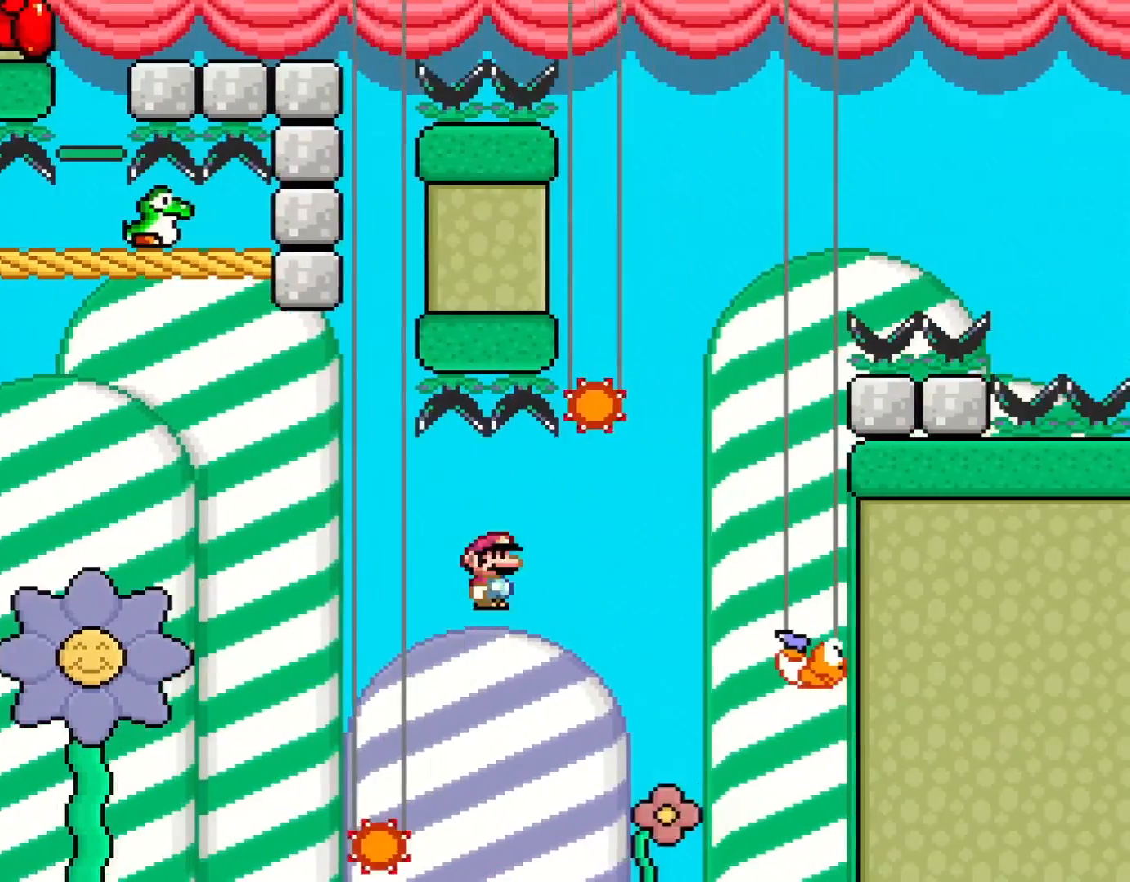
{"buttons": ["B", "Y", "DPAD_RIGHT"], "events": [[450, "A", "up"], [450, "Y", "down"], [483, "B", "down"], [483, "X", "up"]]}
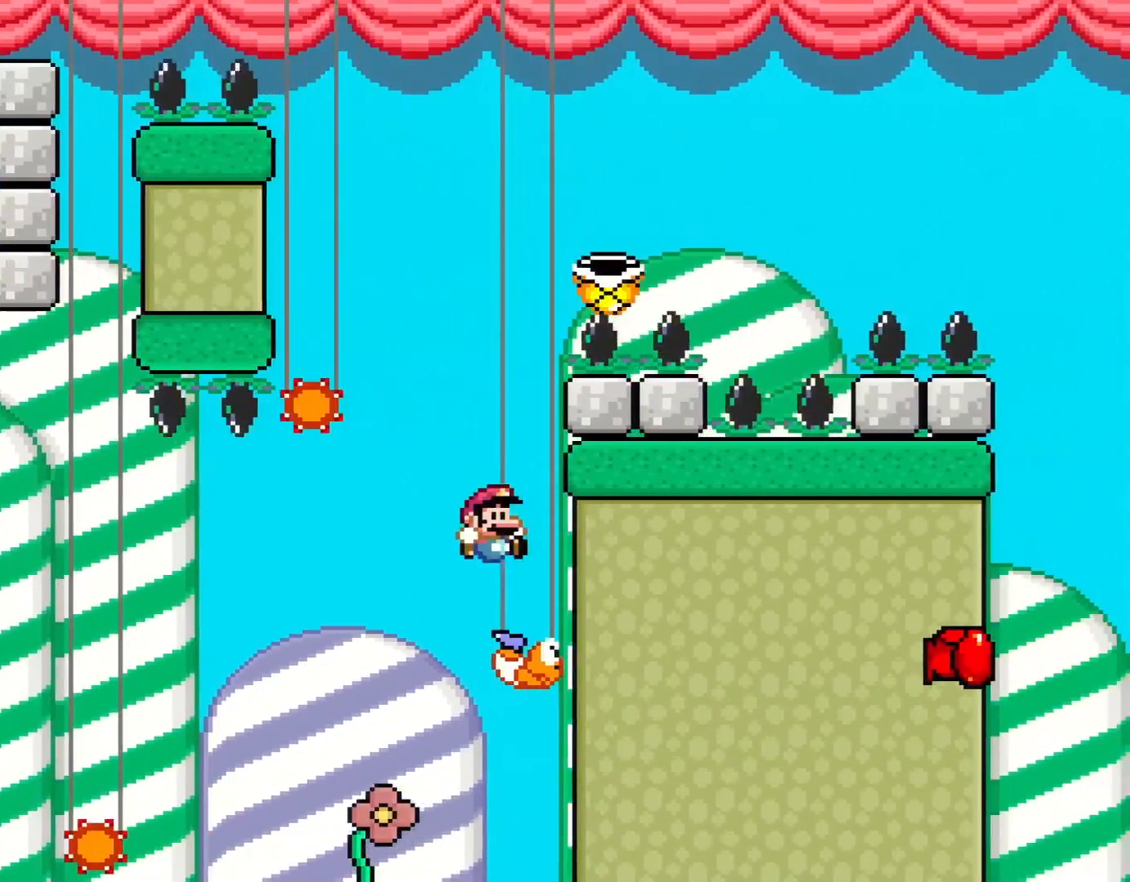
{"buttons": ["B", "Y", "DPAD_LEFT"], "events": [[100, "DPAD_RIGHT", "up"], [200, "DPAD_LEFT", "down"]]}
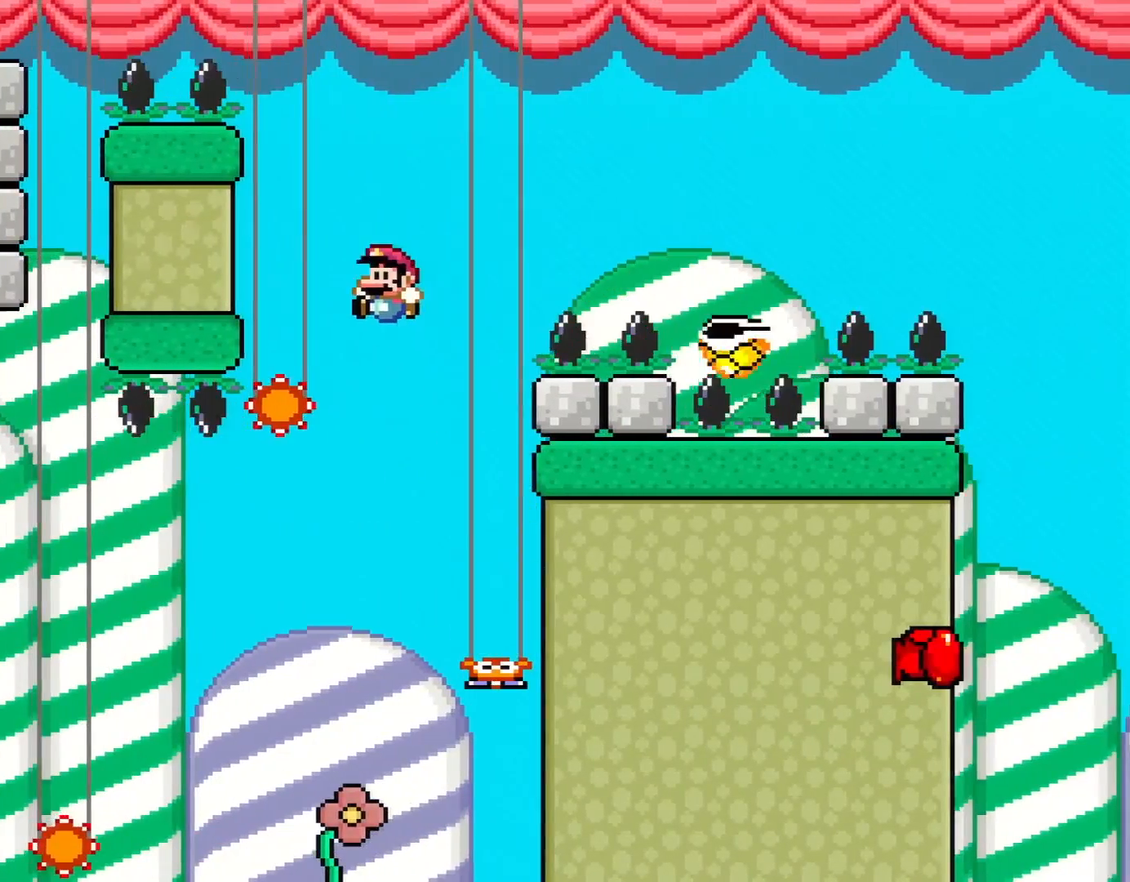
{"buttons": ["A", "X", "DPAD_RIGHT"], "events": [[233, "A", "down"], [233, "B", "up"], [233, "X", "down"], [233, "Y", "up"], [267, "DPAD_LEFT", "up"], [317, "DPAD_RIGHT", "down"]]}
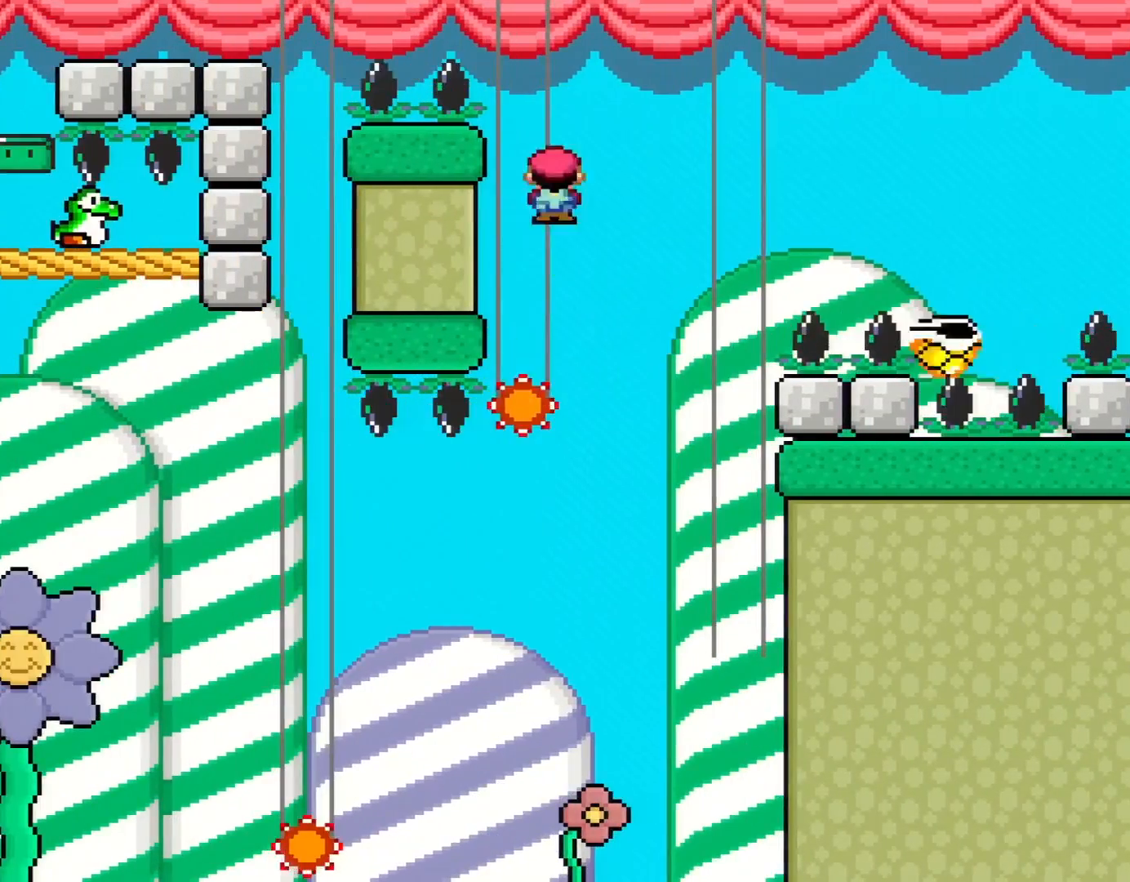
{"buttons": ["X", "DPAD_RIGHT"], "events": [[483, "A", "up"]]}
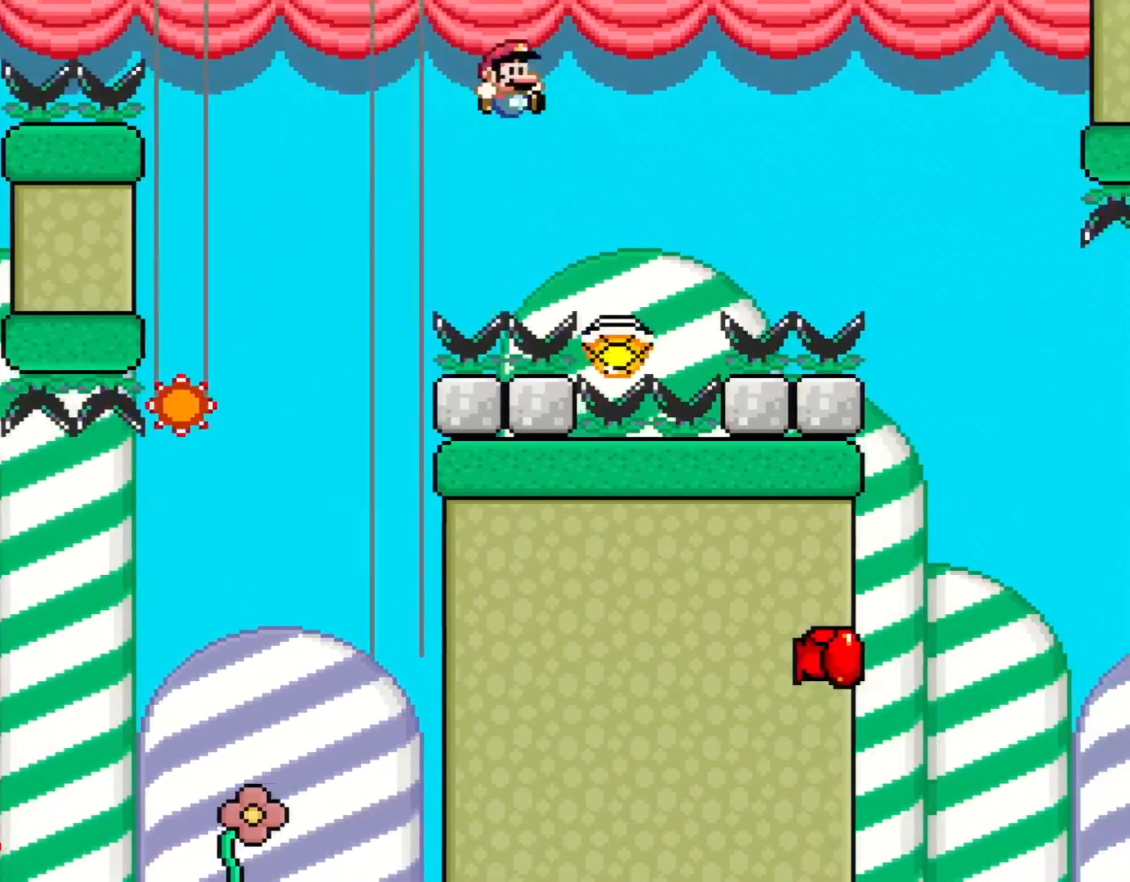
{"buttons": ["B", "Y", "DPAD_RIGHT"], "events": [[17, "X", "up"], [17, "Y", "down"], [100, "B", "down"]]}
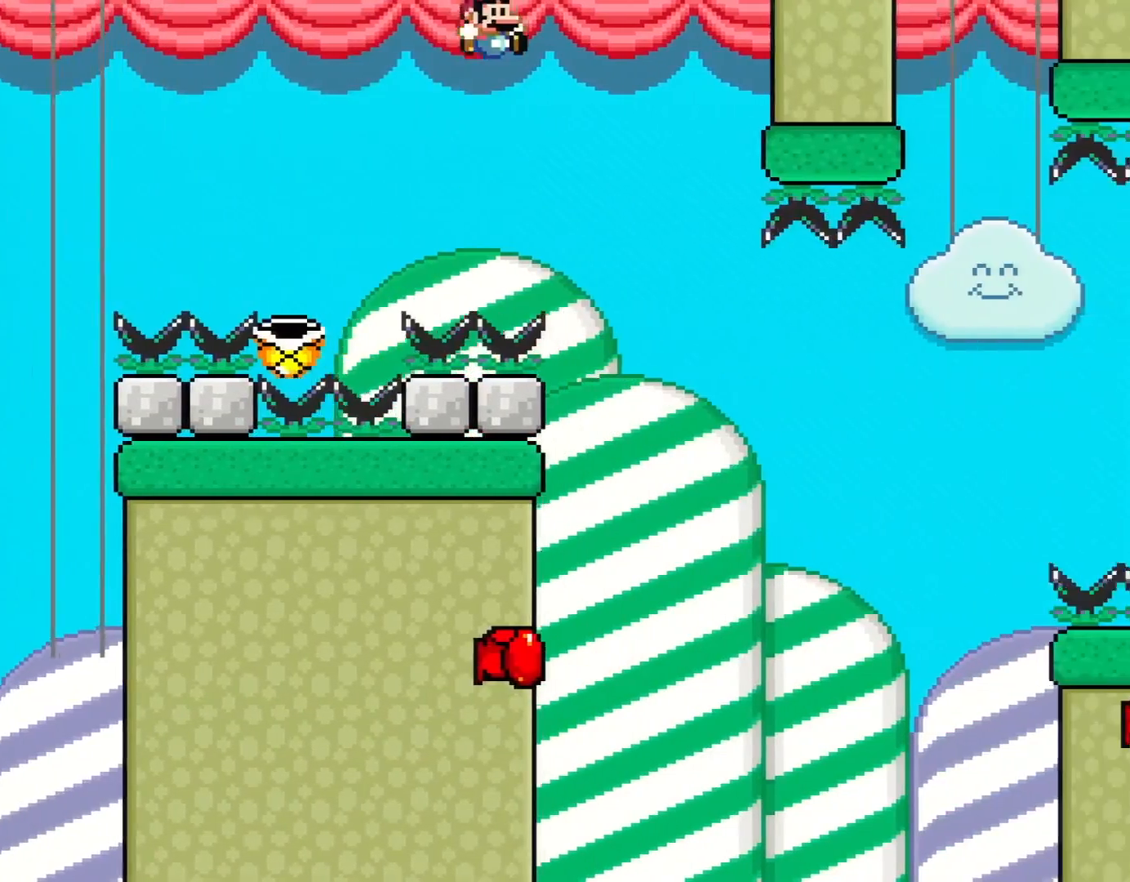
{"buttons": ["B", "Y"], "events": [[200, "DPAD_RIGHT", "up"], [267, "DPAD_LEFT", "down"], [417, "DPAD_LEFT", "up"]]}
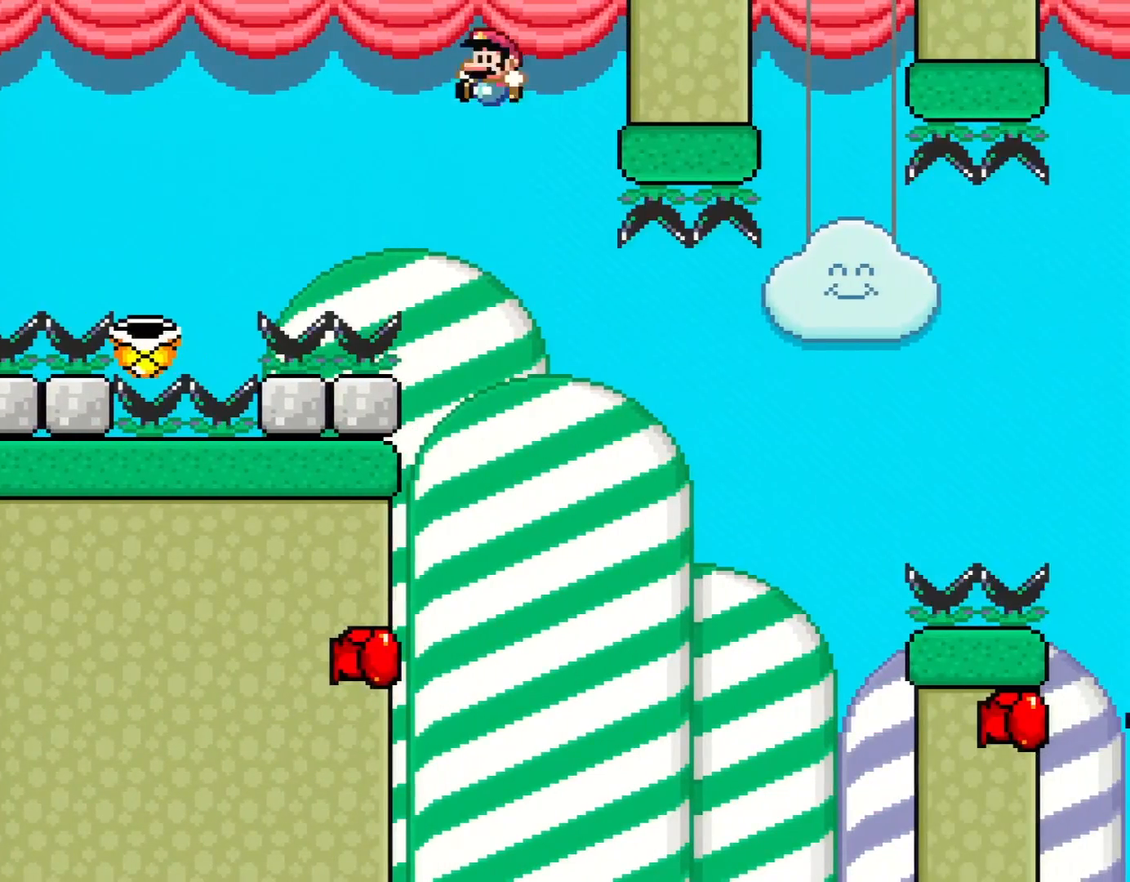
{"buttons": ["B", "Y", "DPAD_LEFT"], "events": [[300, "DPAD_LEFT", "down"]]}
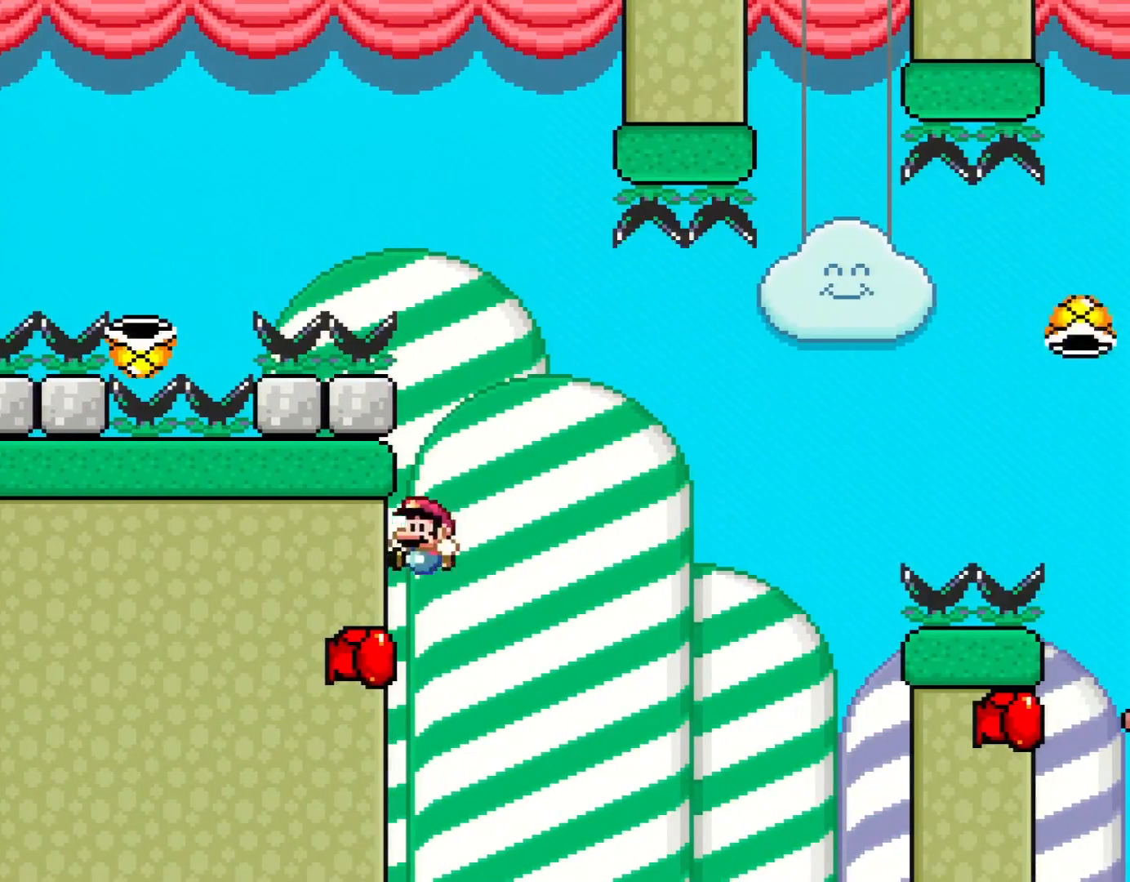
{"buttons": ["B", "Y"], "events": [[67, "DPAD_LEFT", "up"]]}
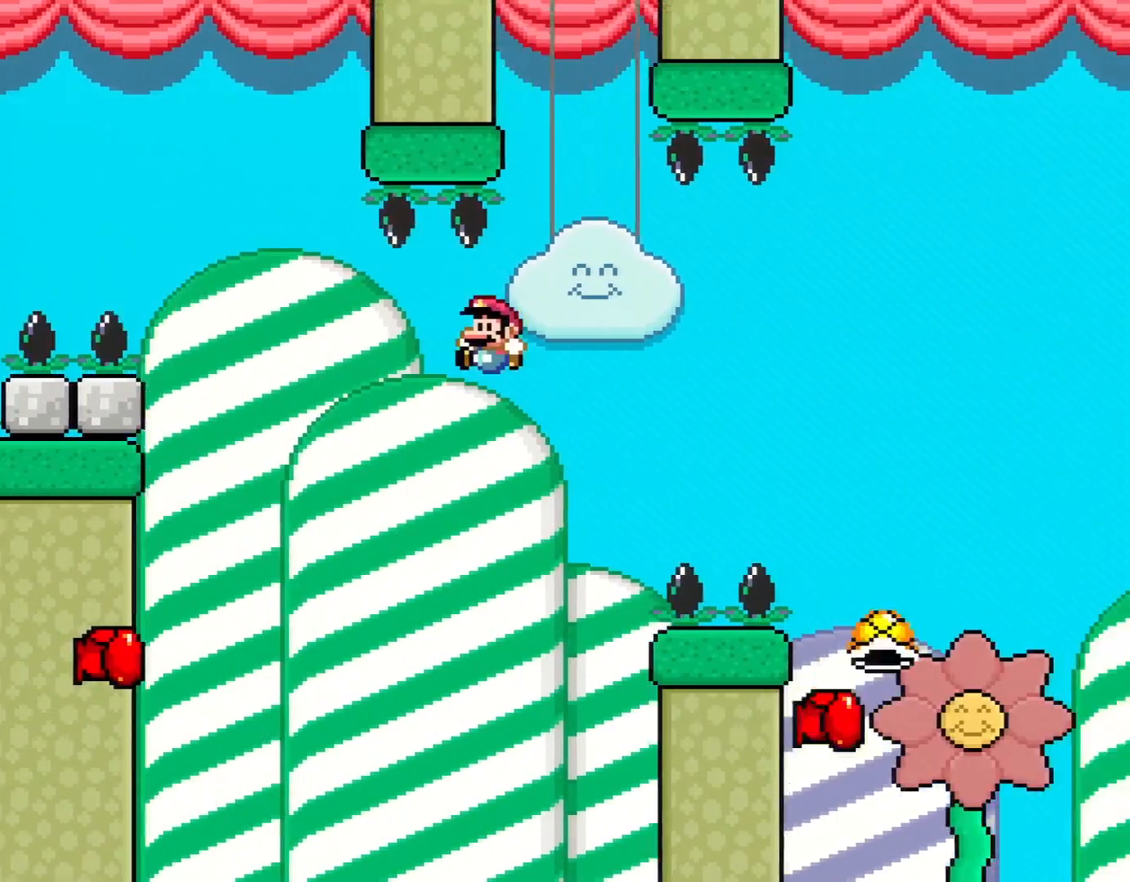
{"buttons": ["B", "Y", "DPAD_LEFT"], "events": [[400, "DPAD_LEFT", "down"]]}
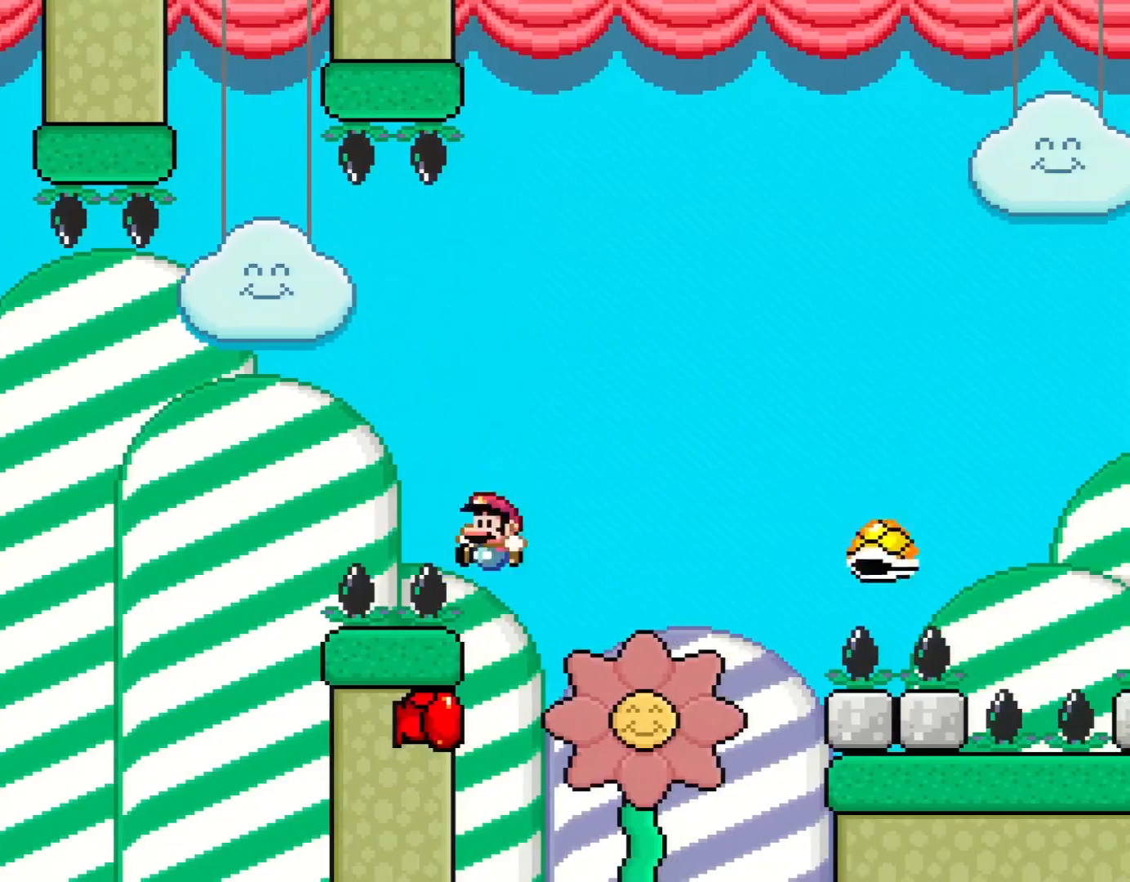
{"buttons": ["Y"], "events": [[150, "DPAD_LEFT", "up"], [500, "B", "up"]]}
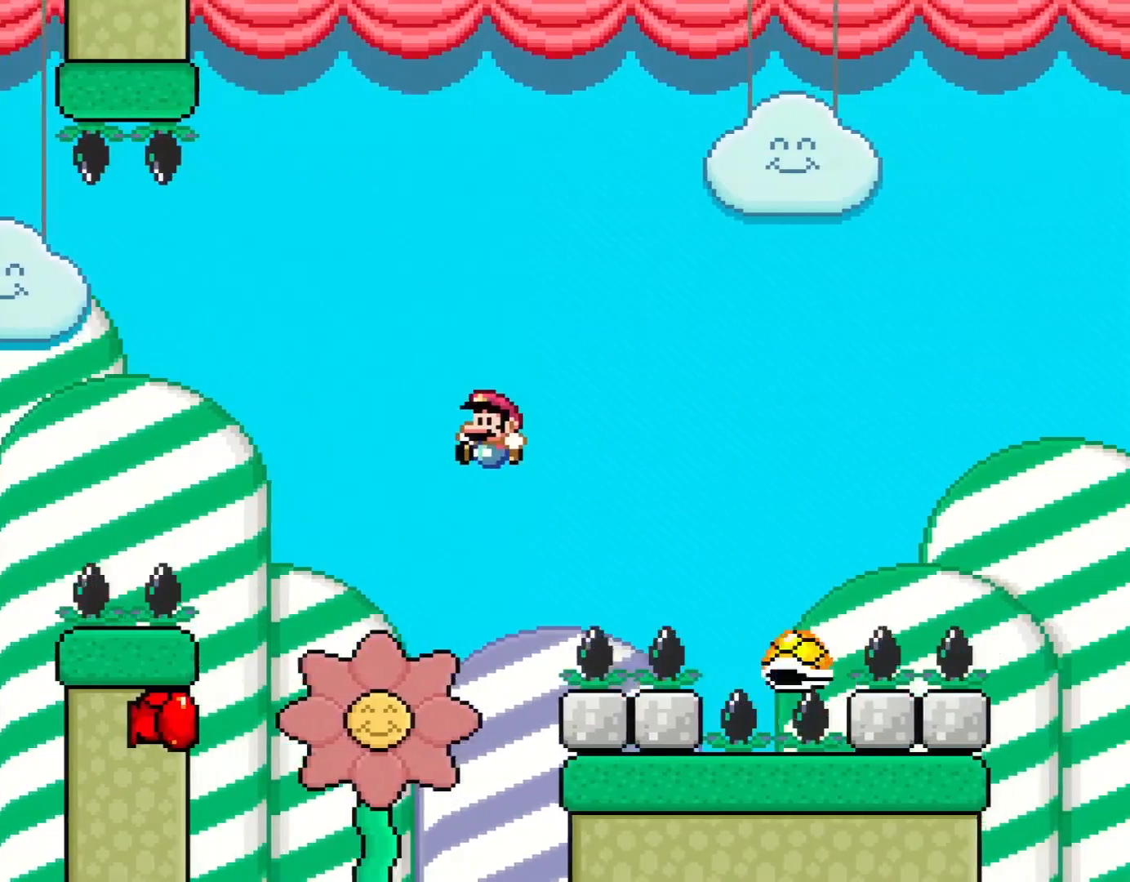
{"buttons": ["B", "Y"], "events": [[217, "B", "down"]]}
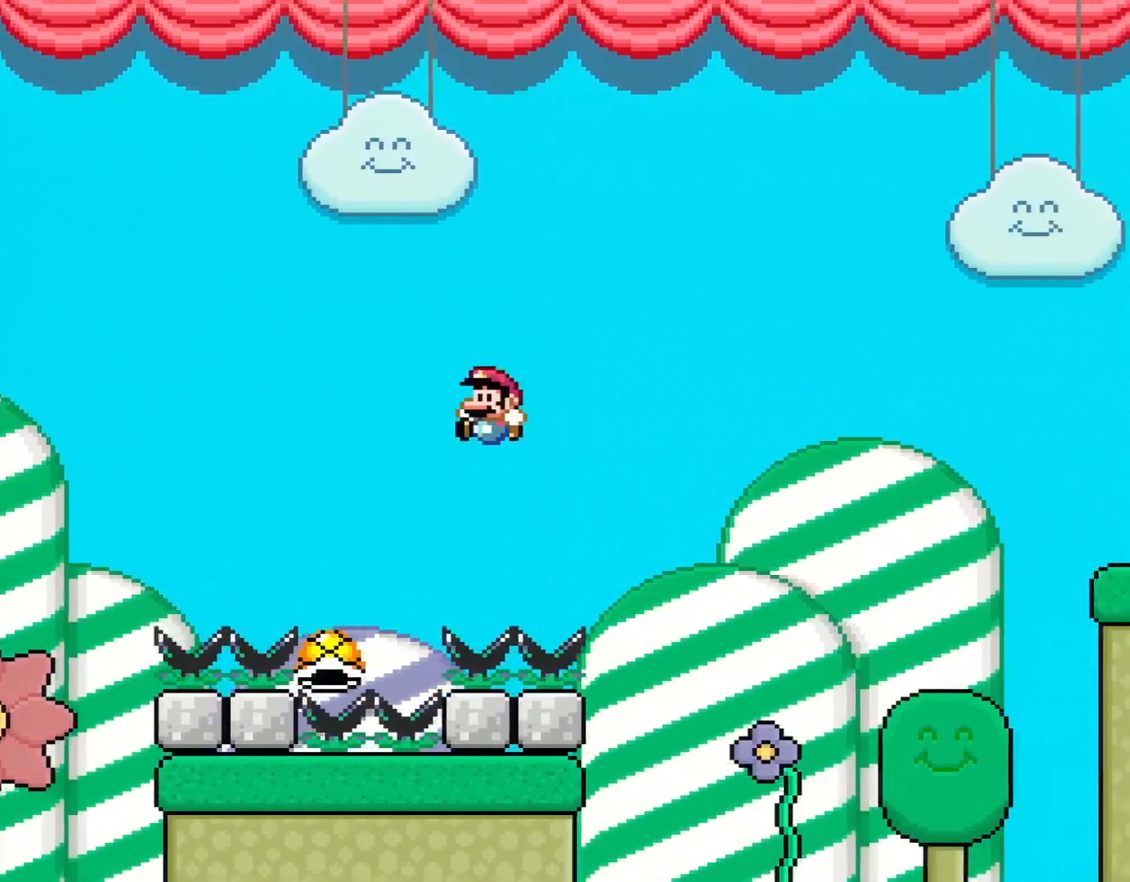
{"buttons": ["B", "Y"], "events": []}
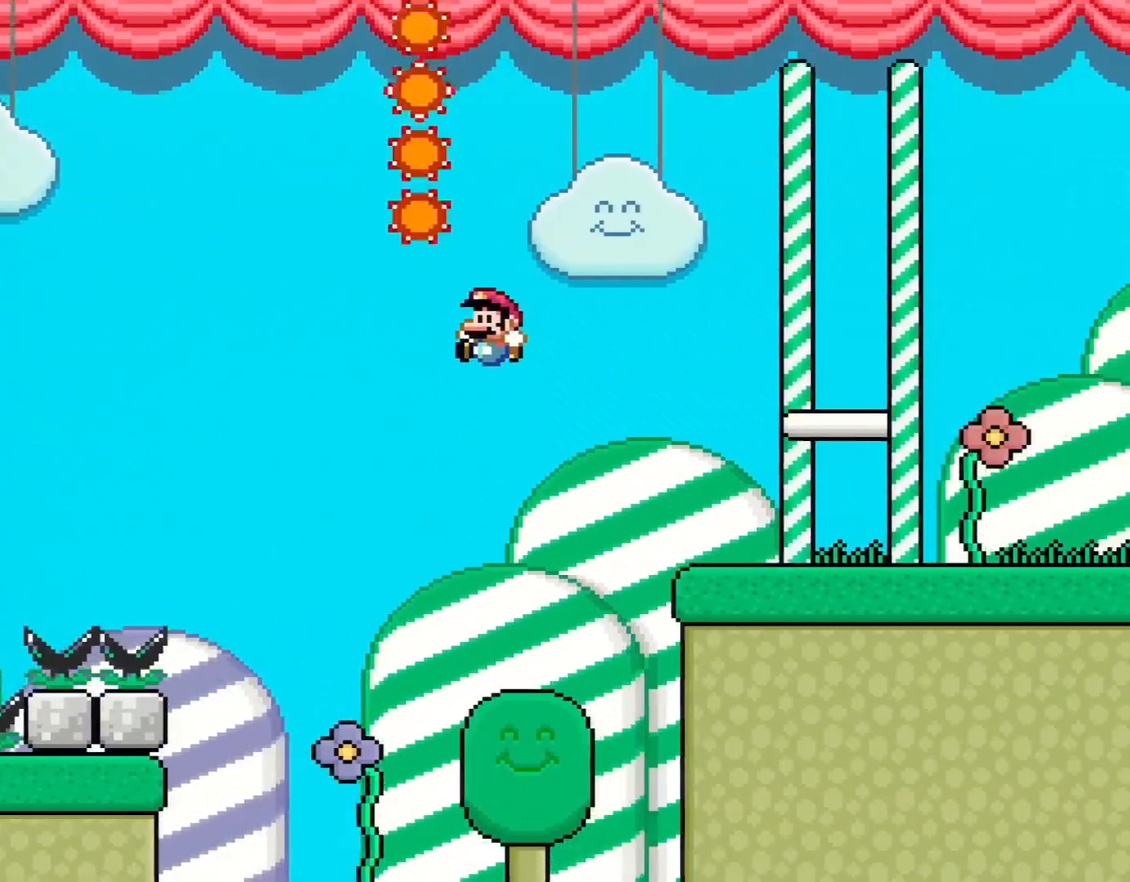
{"buttons": ["B", "Y"], "events": []}
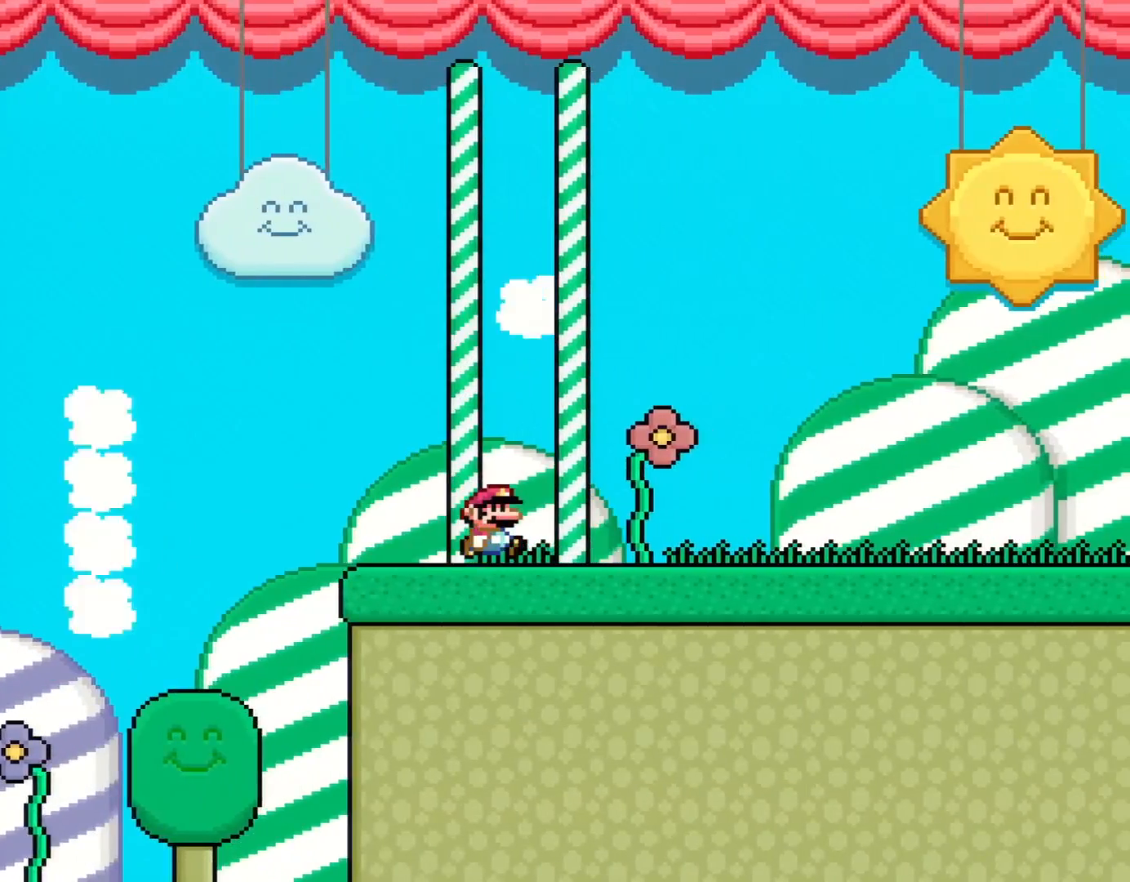
{"buttons": [], "events": [[117, "B", "up"], [217, "Y", "up"]]}
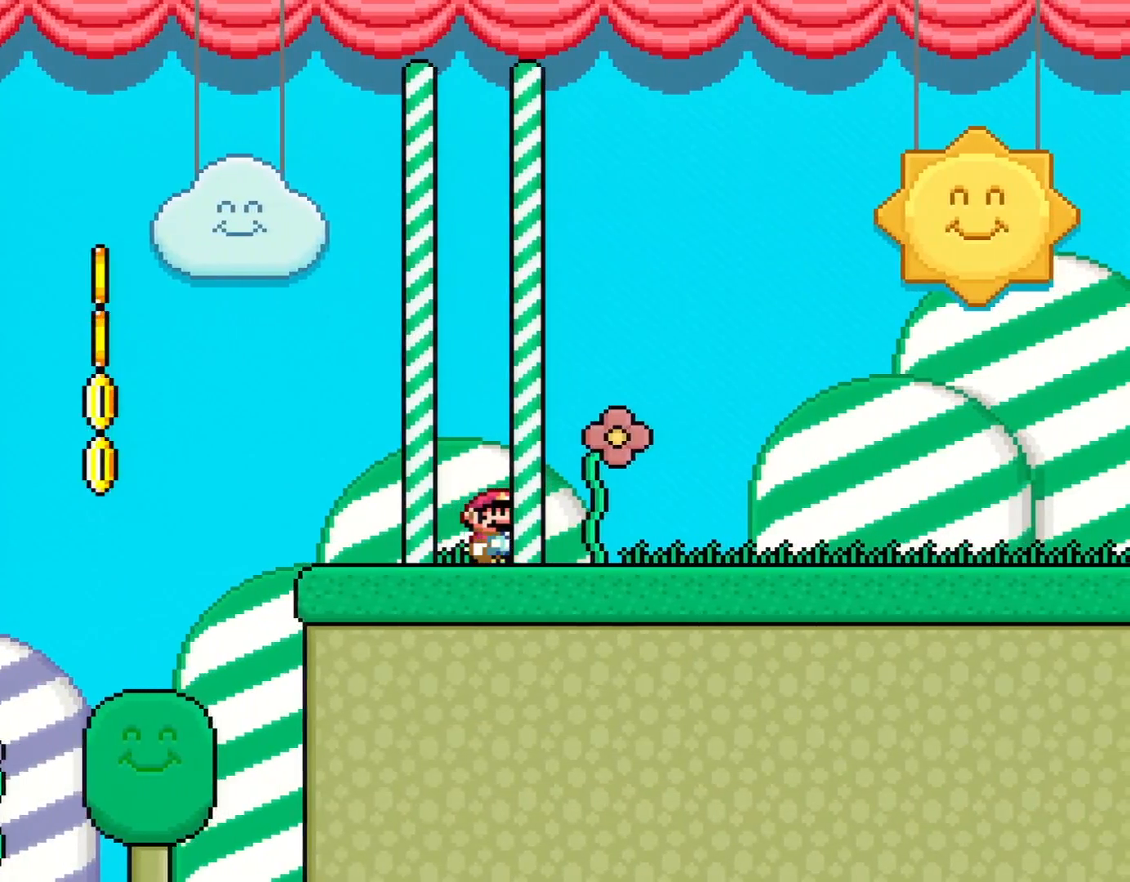
{"buttons": [], "events": []}
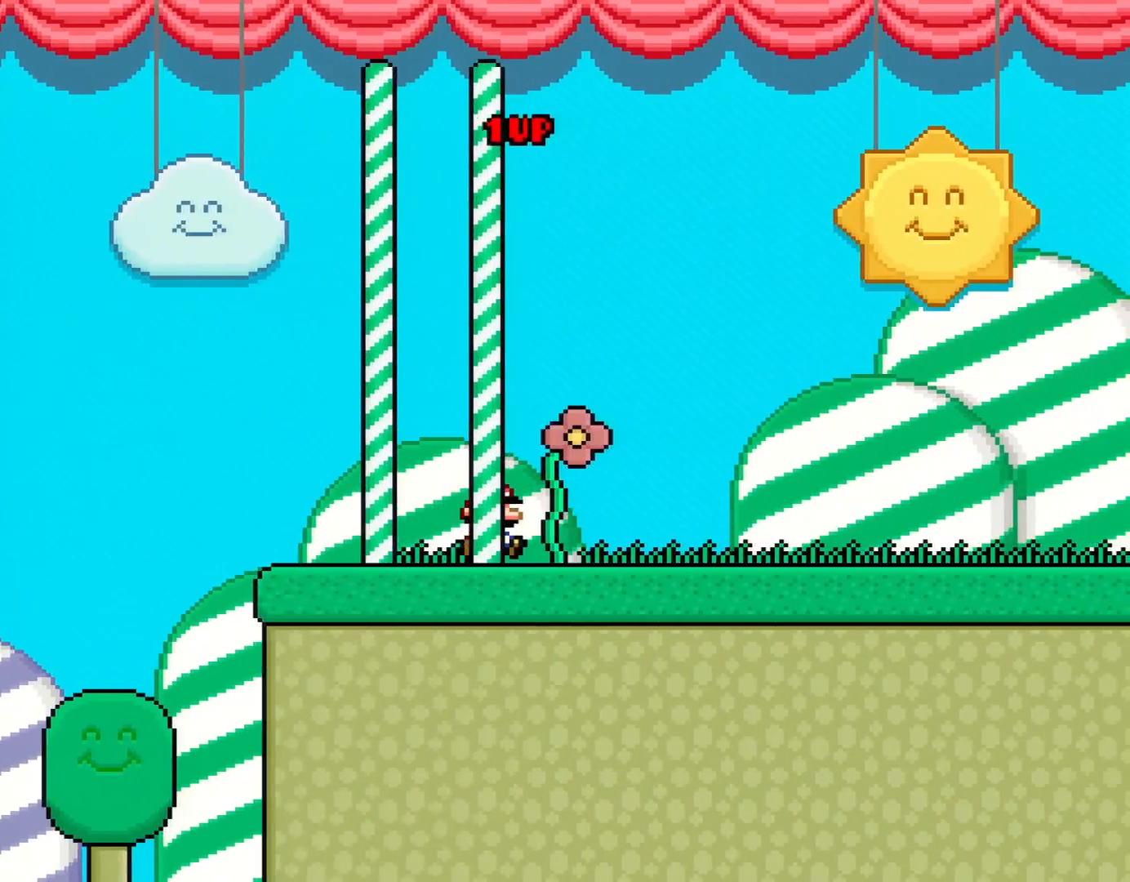
{"buttons": [], "events": []}
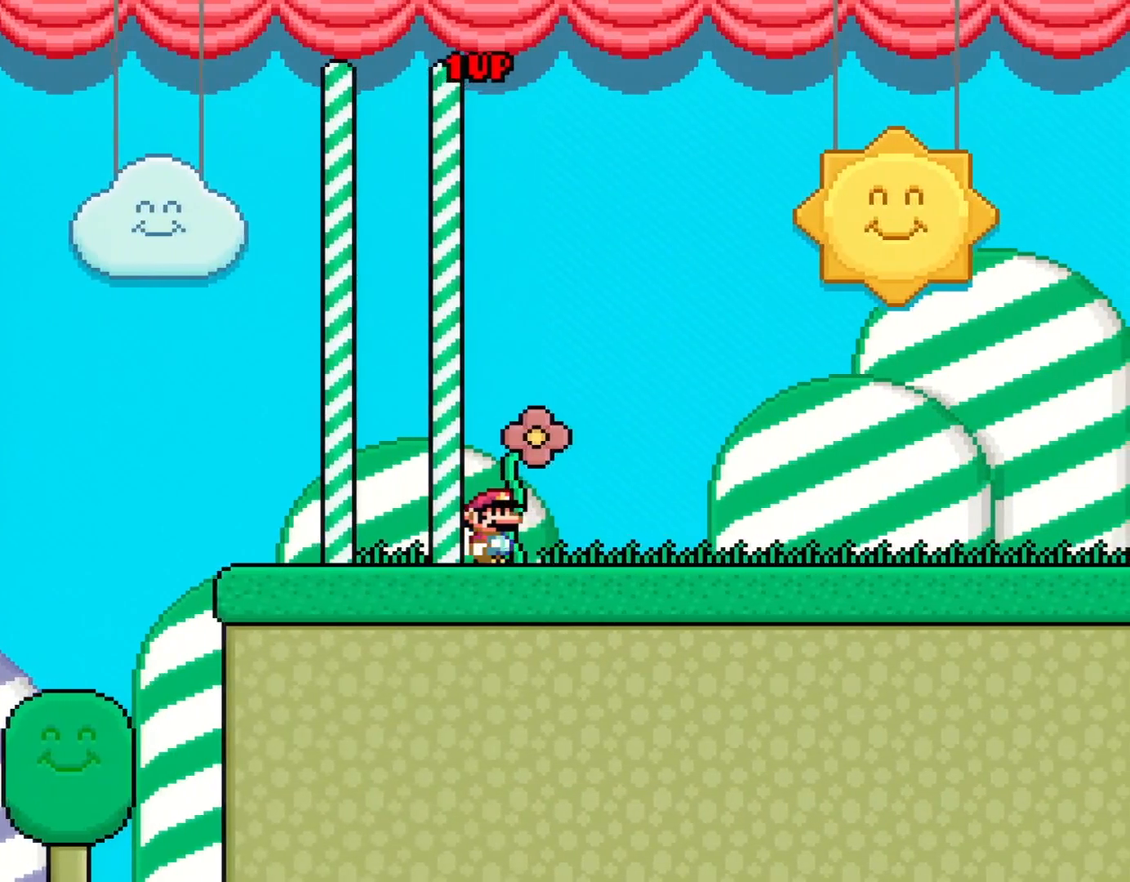
{"buttons": [], "events": []}
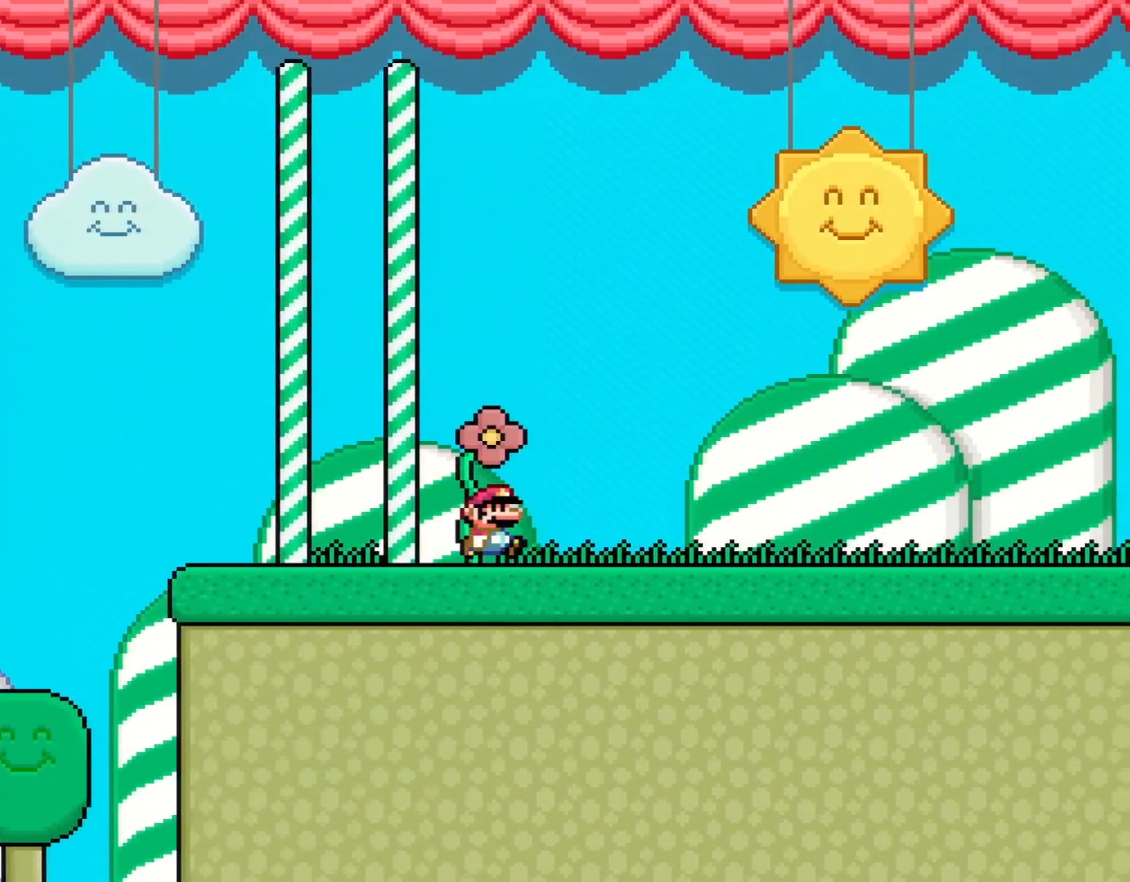
{"buttons": [], "events": []}
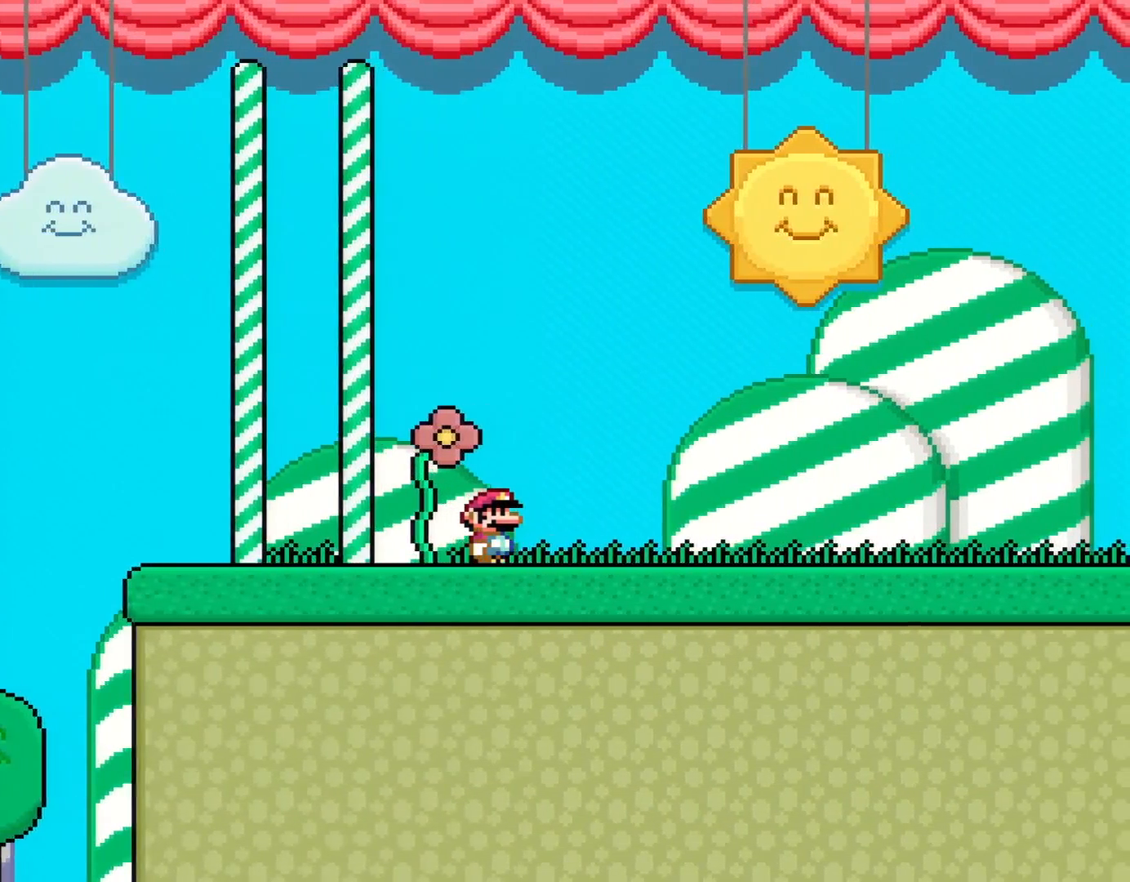
{"buttons": [], "events": []}
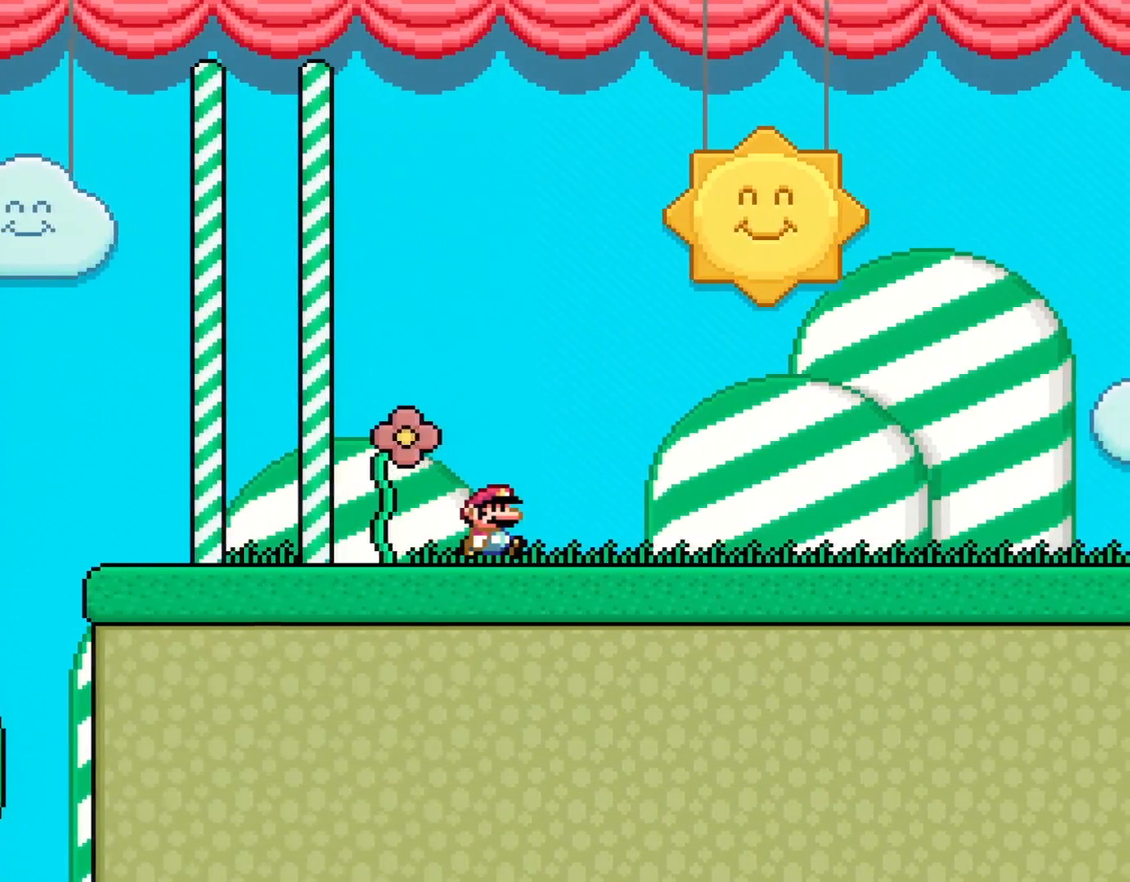
{"buttons": [], "events": []}
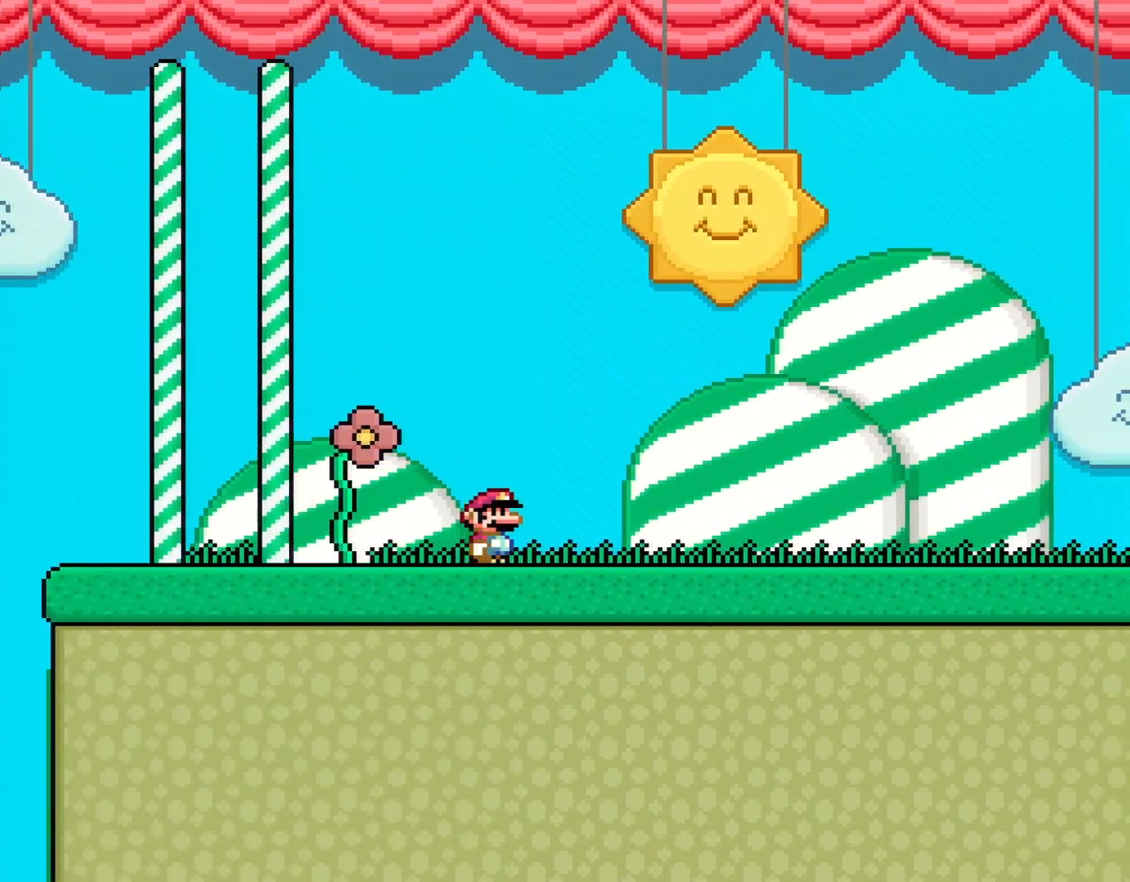
{"buttons": [], "events": []}